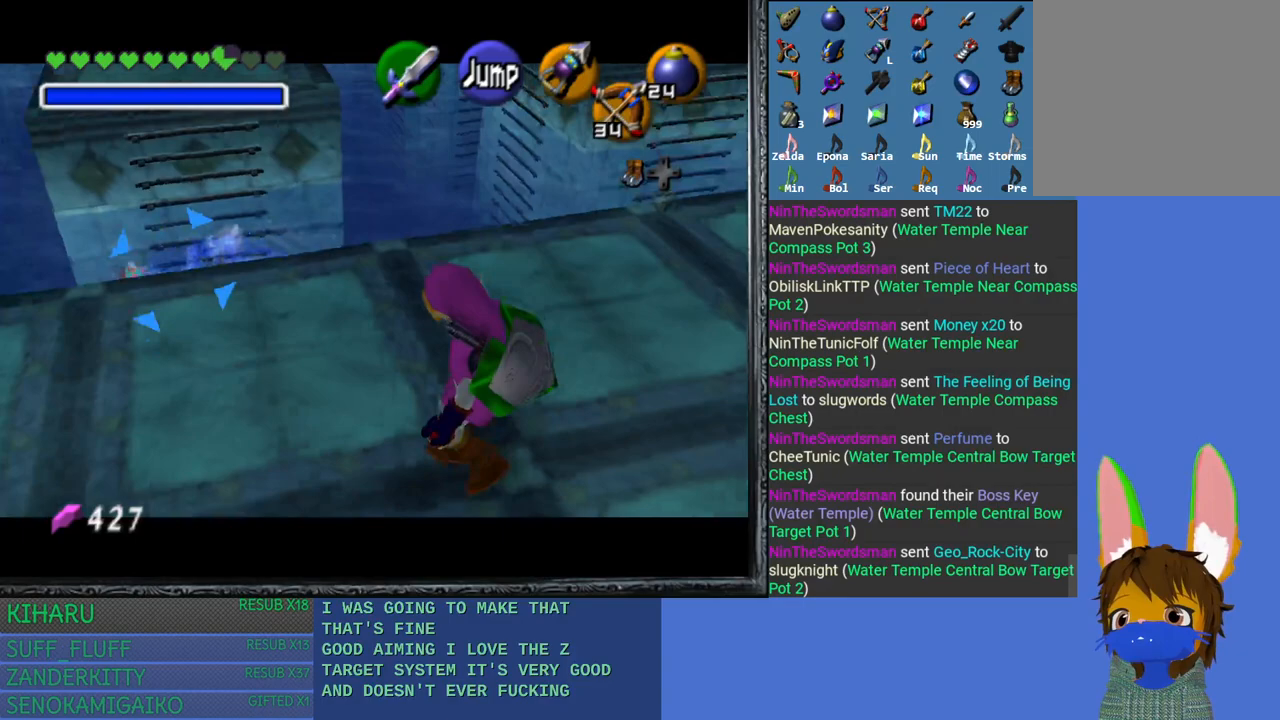
Gameplay with a controller (PlayStation layout); each line is a JSON object with the inputs held at the frame after it. "events" lists button and stick changes between this image and that frame as [ms after this image, input, new state], when the widget could be followed in between.
{"buttons": ["L2"], "left_stick": "right", "right_stick": "center", "events": []}
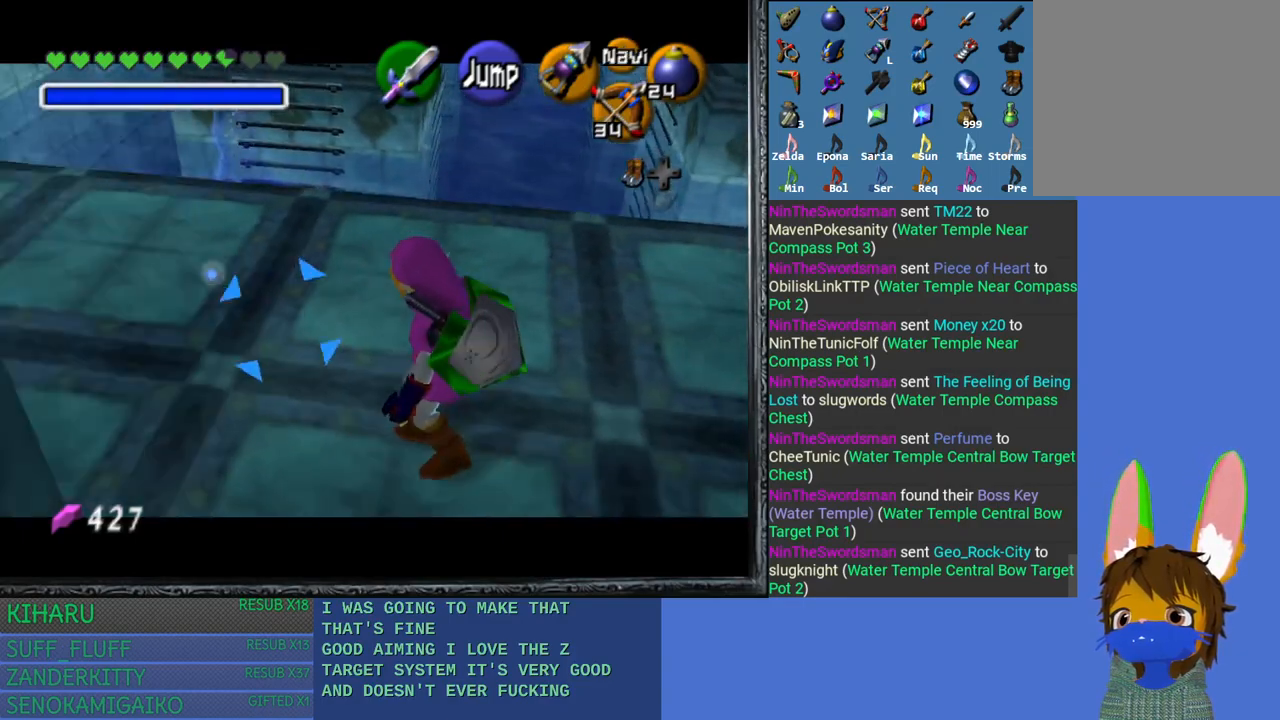
{"buttons": ["L2"], "left_stick": "right", "right_stick": "center", "events": []}
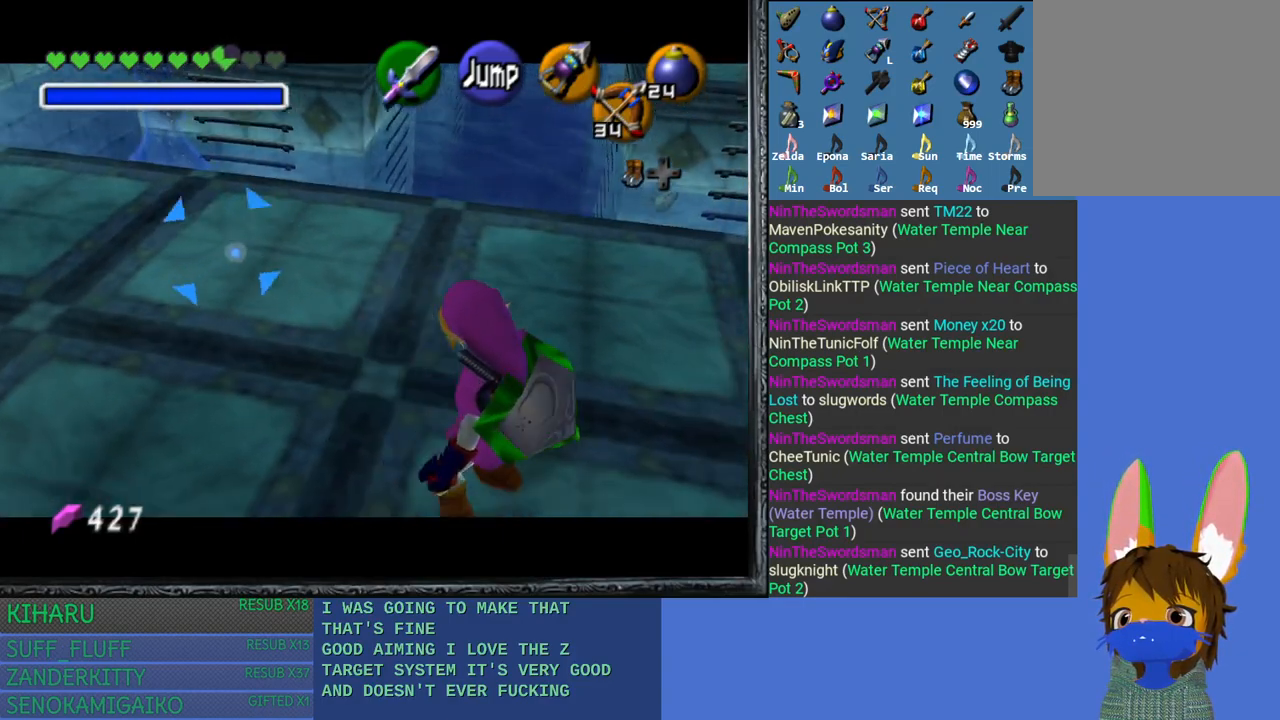
{"buttons": ["L2"], "left_stick": "right", "right_stick": "center", "events": []}
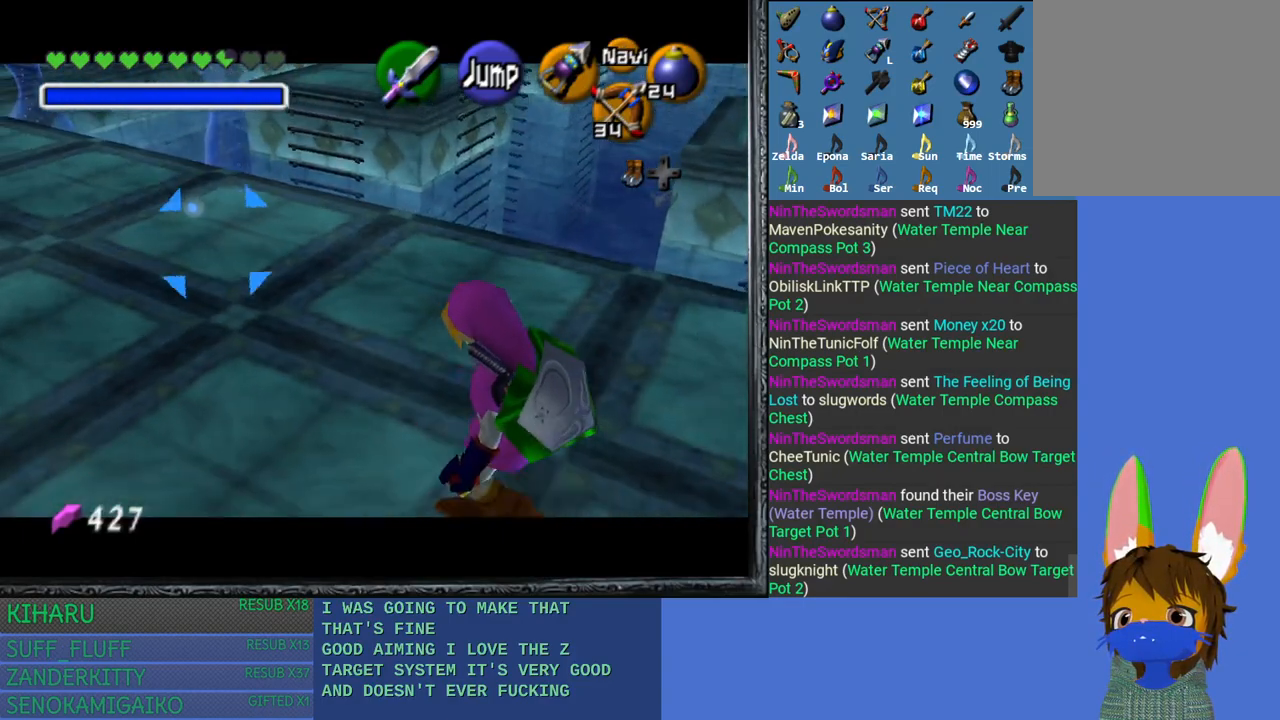
{"buttons": ["L2"], "left_stick": "center", "right_stick": "left", "events": [[133, "right_stick", "left"], [183, "left_stick", "center"]]}
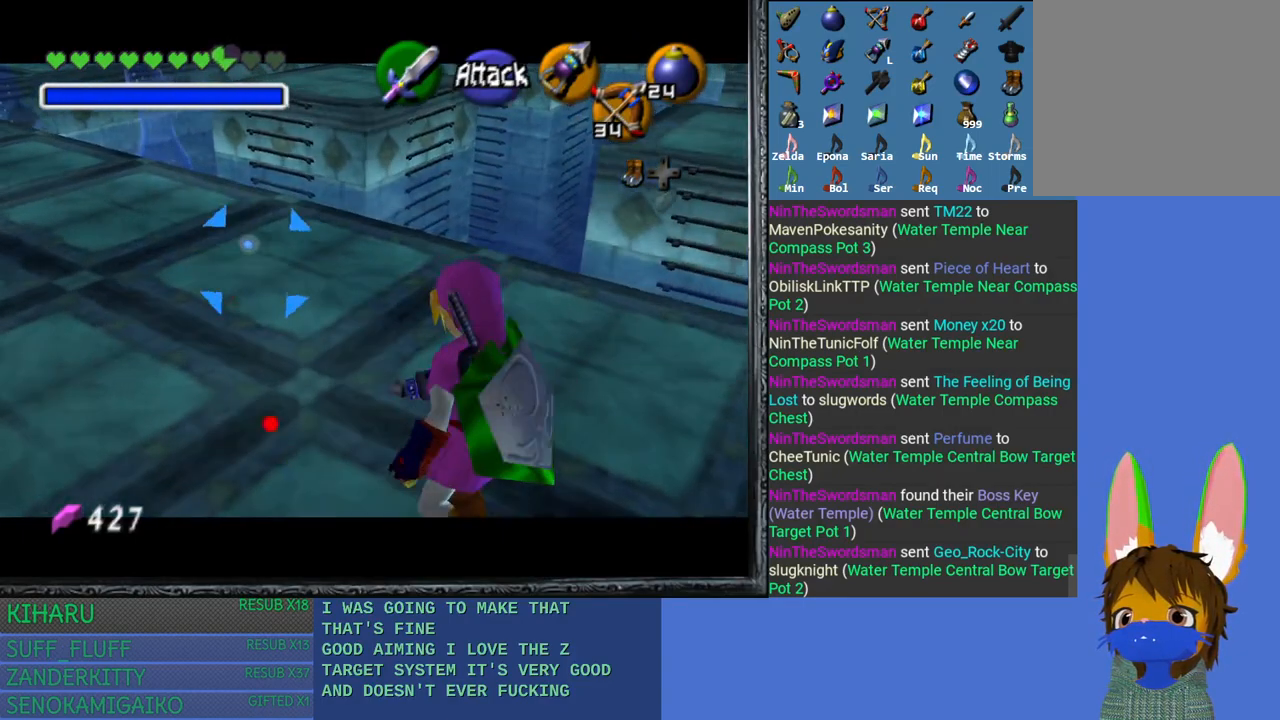
{"buttons": ["L2"], "left_stick": "down-right", "right_stick": "left", "events": [[117, "left_stick", "down-right"]]}
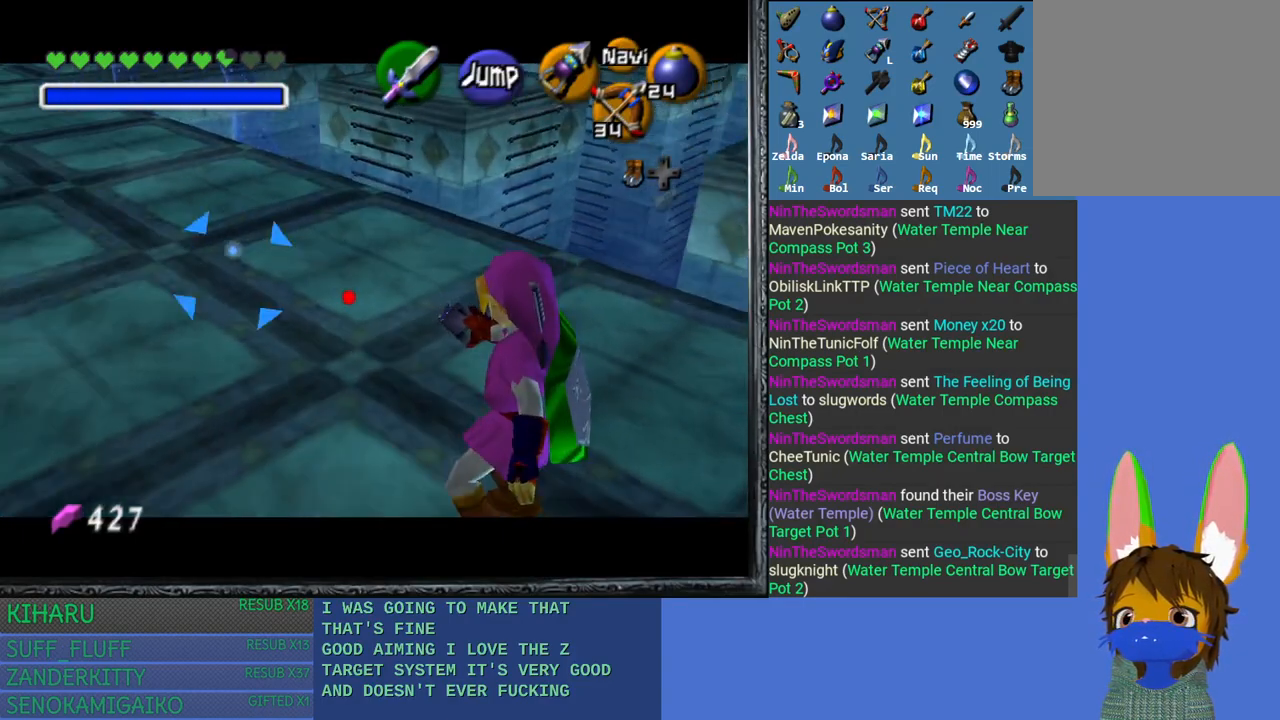
{"buttons": ["L2"], "left_stick": "center", "right_stick": "left", "events": [[117, "left_stick", "center"]]}
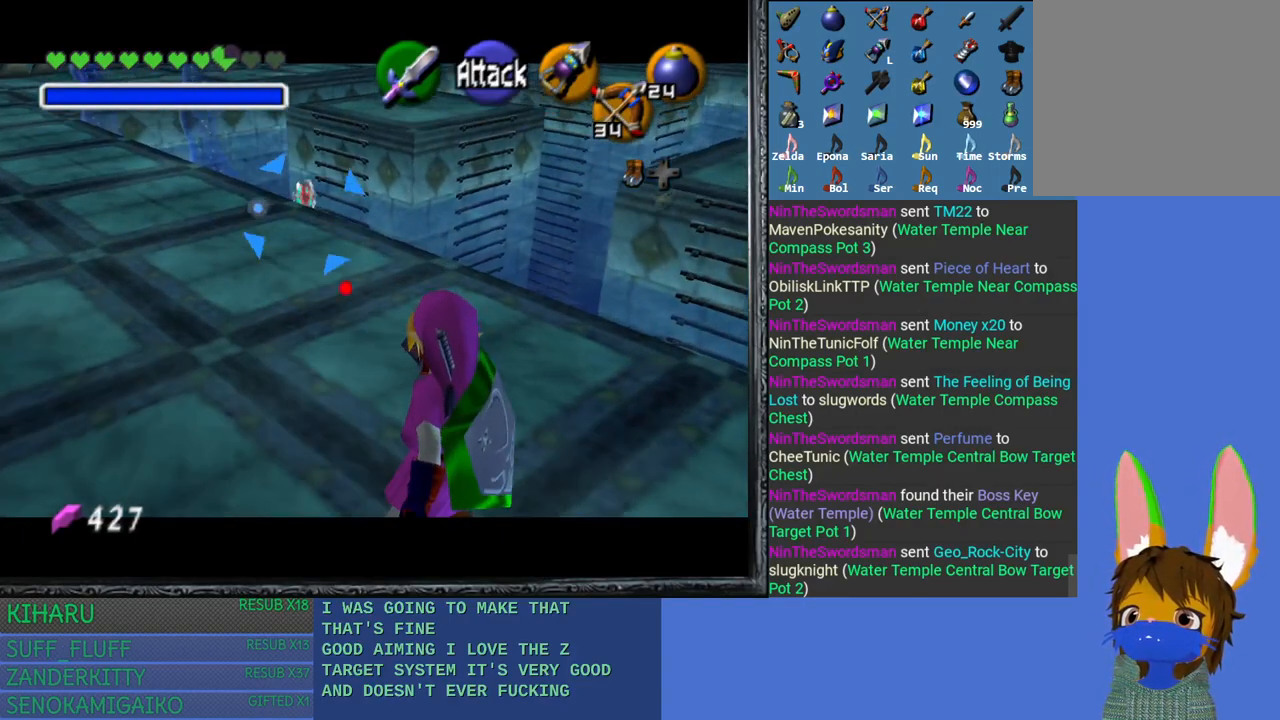
{"buttons": ["L2"], "left_stick": "center", "right_stick": "left", "events": [[100, "left_stick", "down-right"], [400, "left_stick", "center"]]}
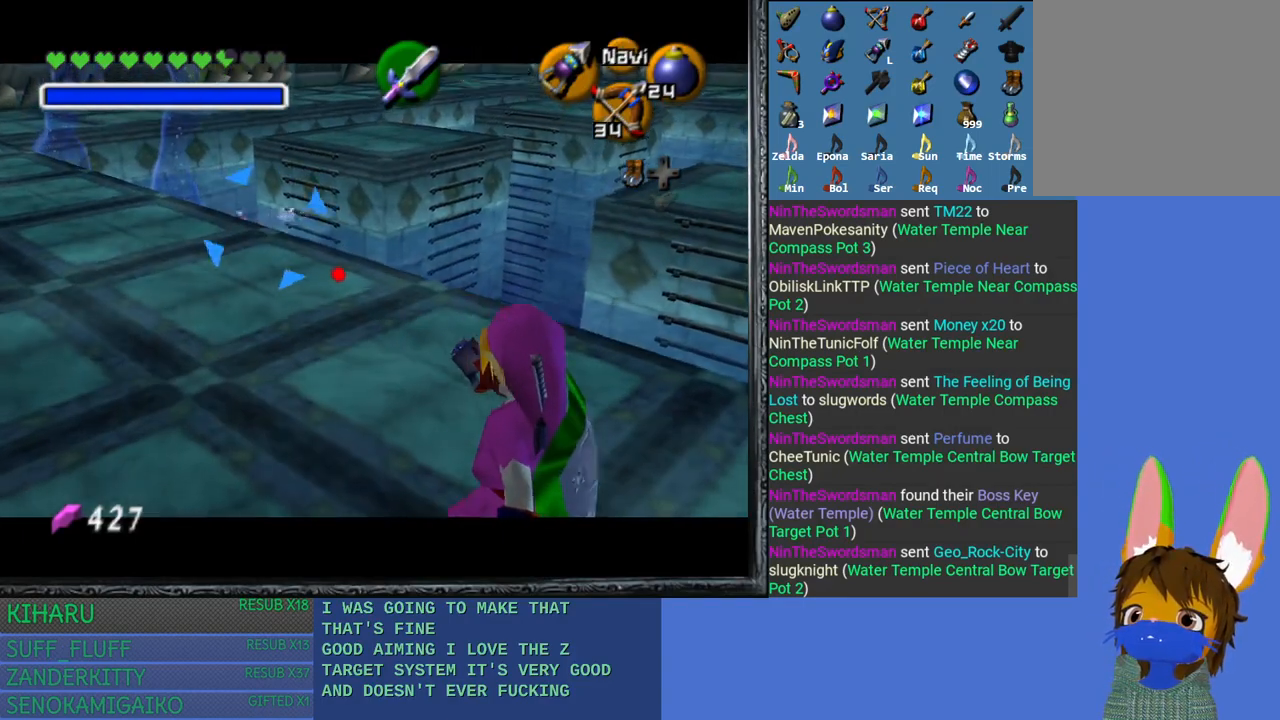
{"buttons": ["L2"], "left_stick": "center", "right_stick": "left", "events": []}
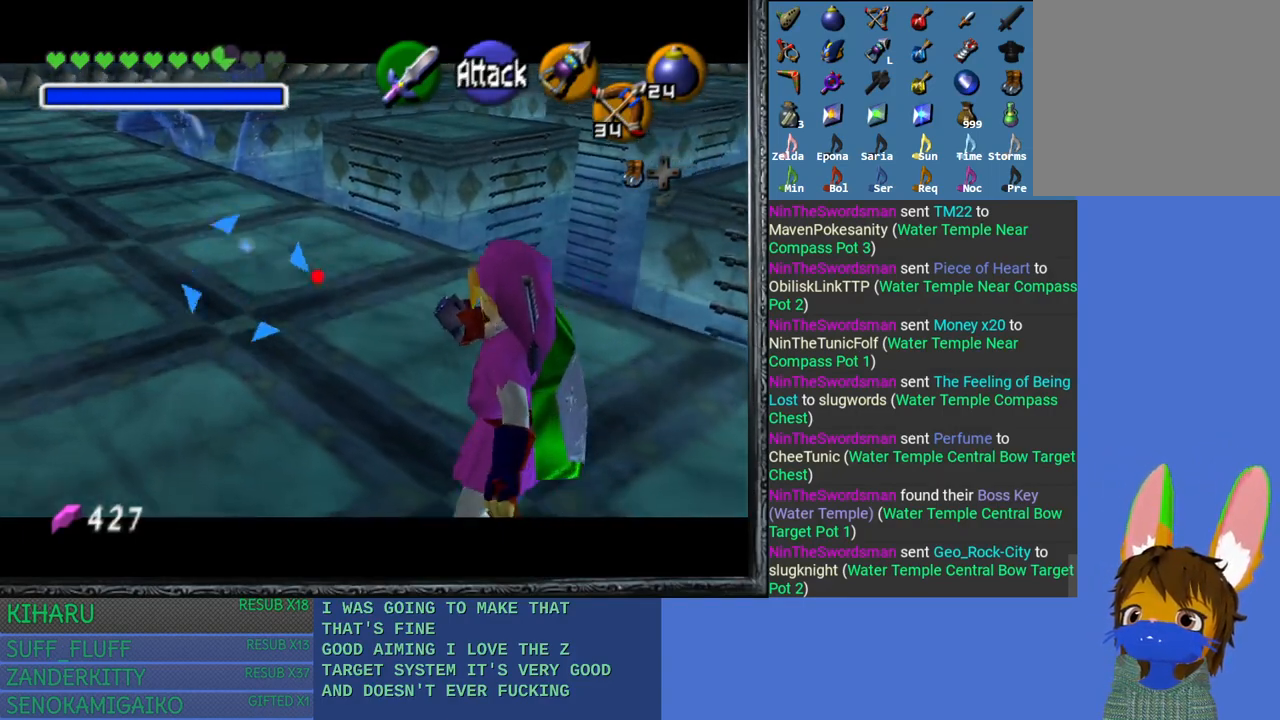
{"buttons": ["L2"], "left_stick": "center", "right_stick": "left", "events": []}
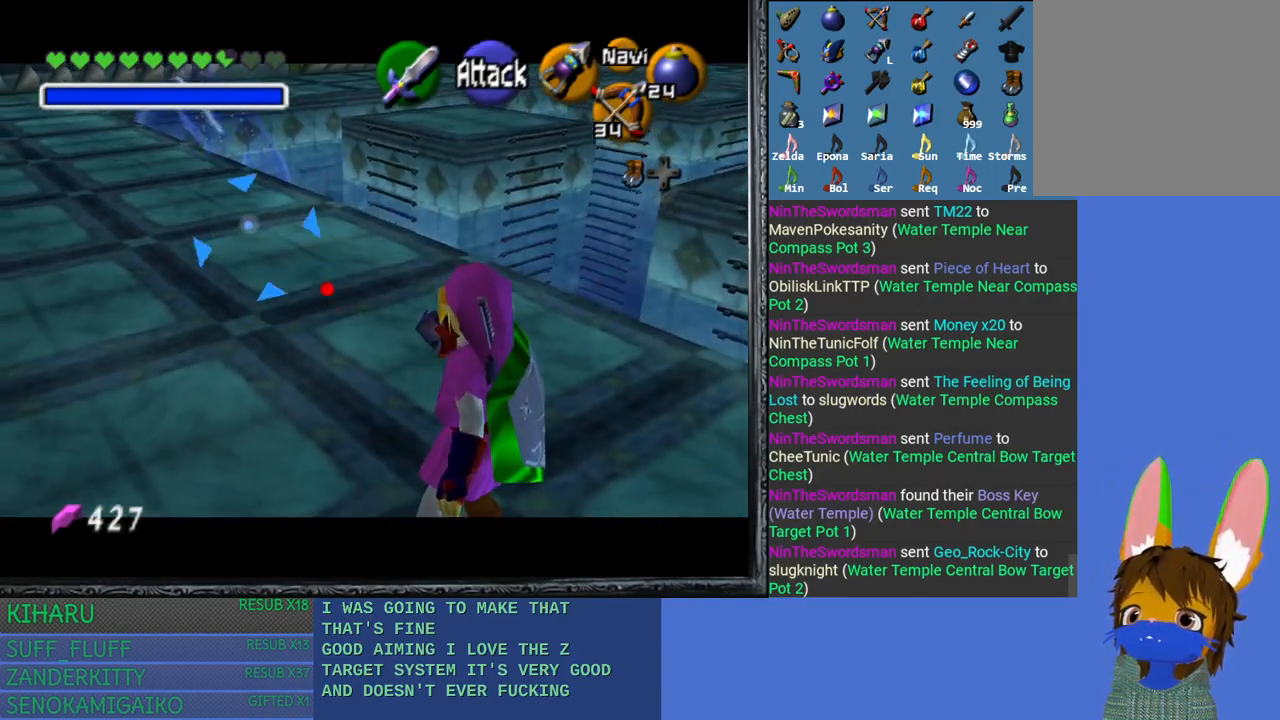
{"buttons": ["L2"], "left_stick": "center", "right_stick": "left", "events": [[217, "left_stick", "up-left"], [483, "left_stick", "center"]]}
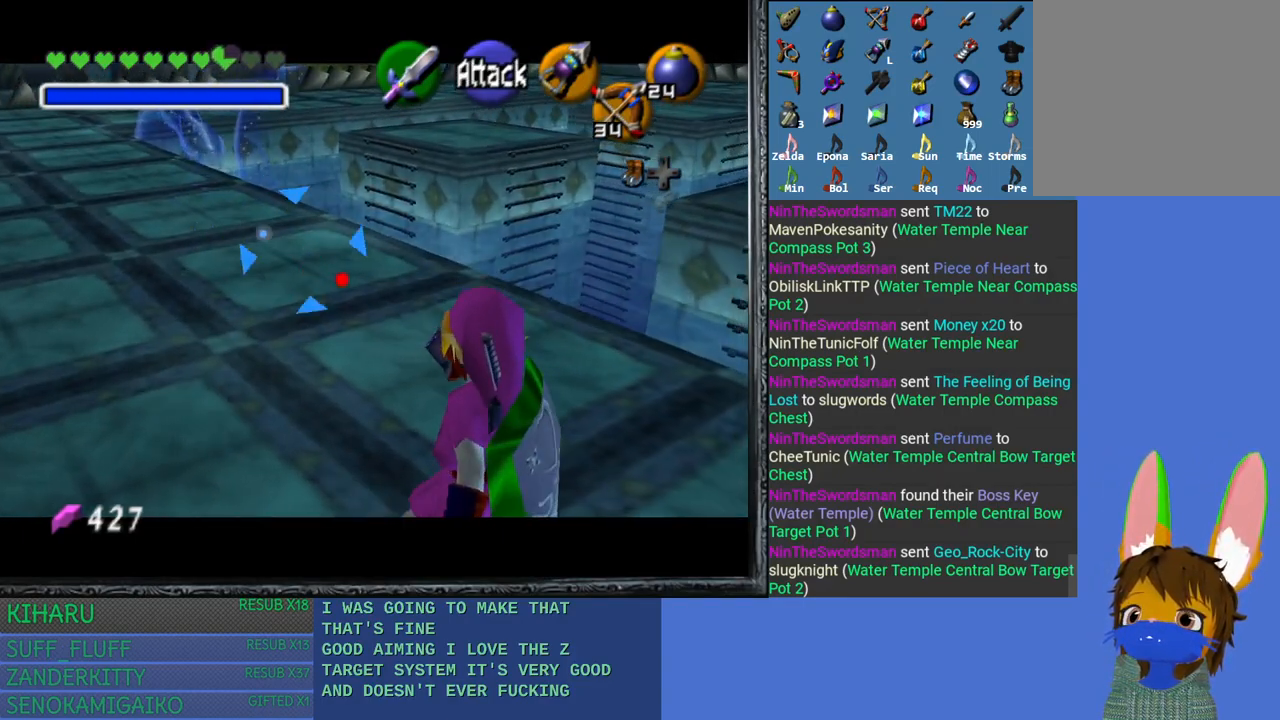
{"buttons": ["L2"], "left_stick": "center", "right_stick": "left", "events": []}
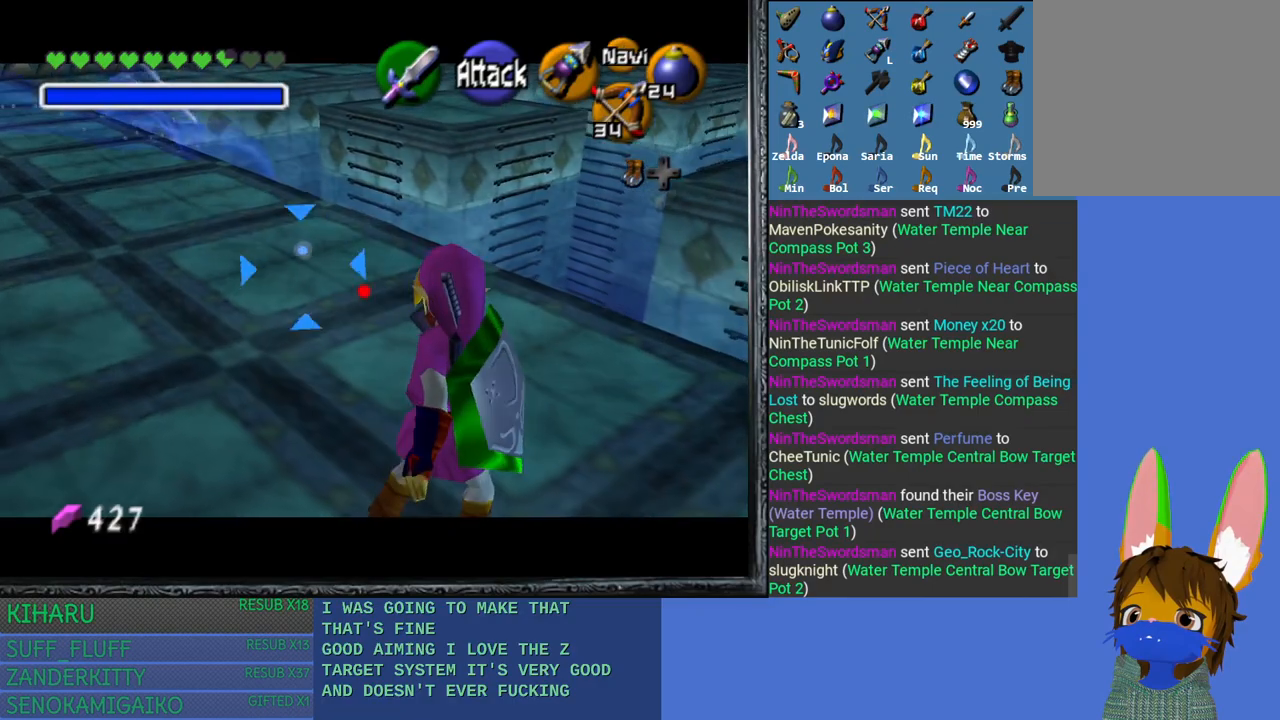
{"buttons": ["L2"], "left_stick": "up-left", "right_stick": "left", "events": [[83, "left_stick", "down-right"], [167, "left_stick", "center"], [283, "left_stick", "up-left"]]}
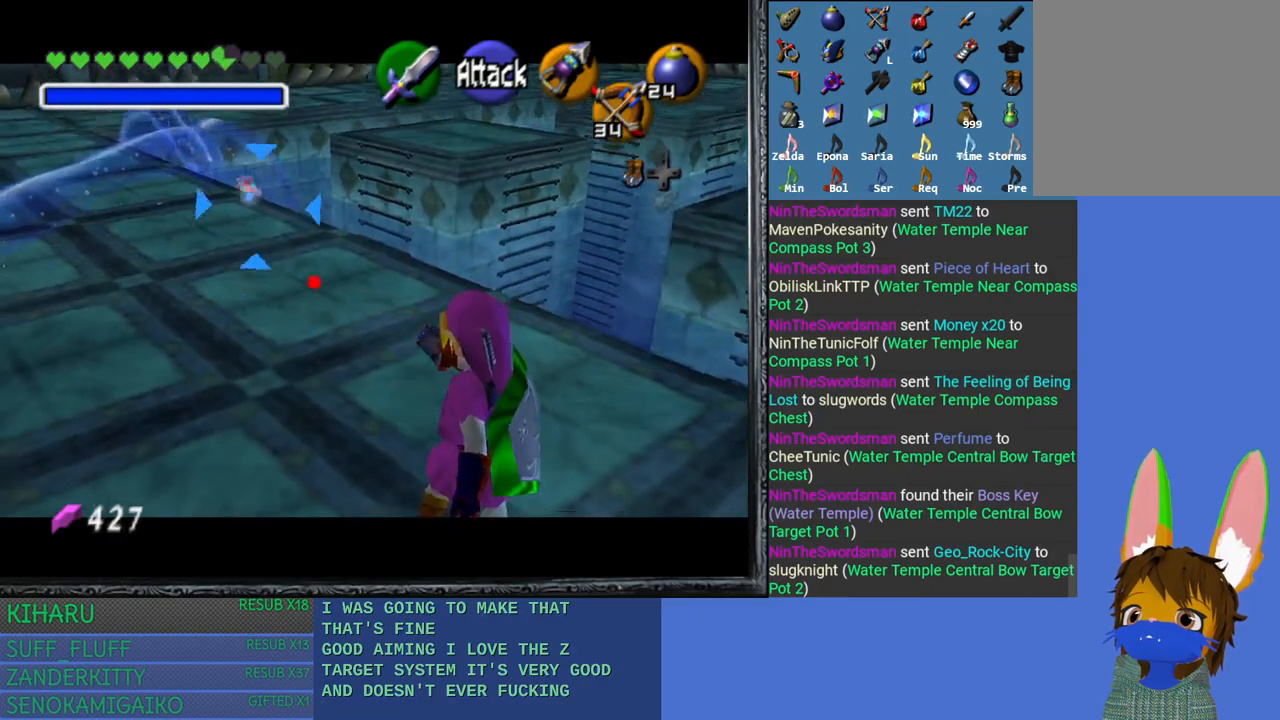
{"buttons": ["L2"], "left_stick": "up-left", "right_stick": "left", "events": [[283, "left_stick", "center"], [400, "left_stick", "up-left"]]}
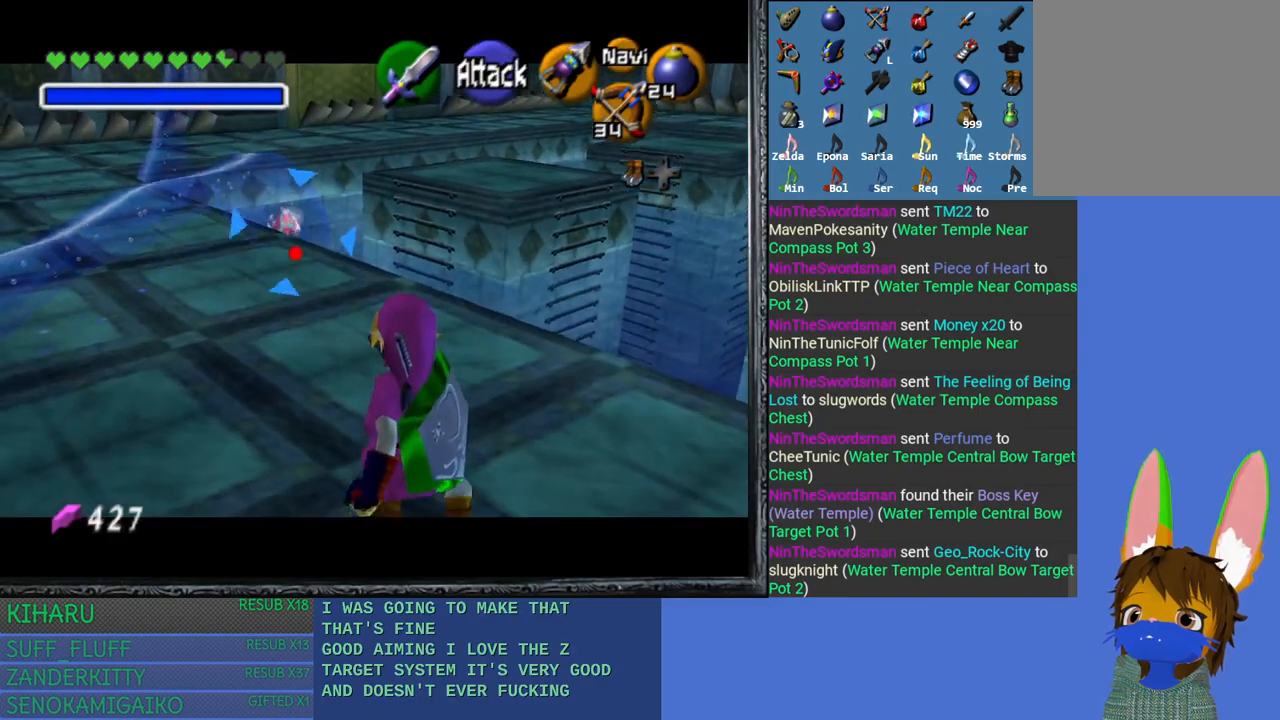
{"buttons": ["L2"], "left_stick": "up-left", "right_stick": "left", "events": [[50, "left_stick", "center"], [250, "left_stick", "up-left"]]}
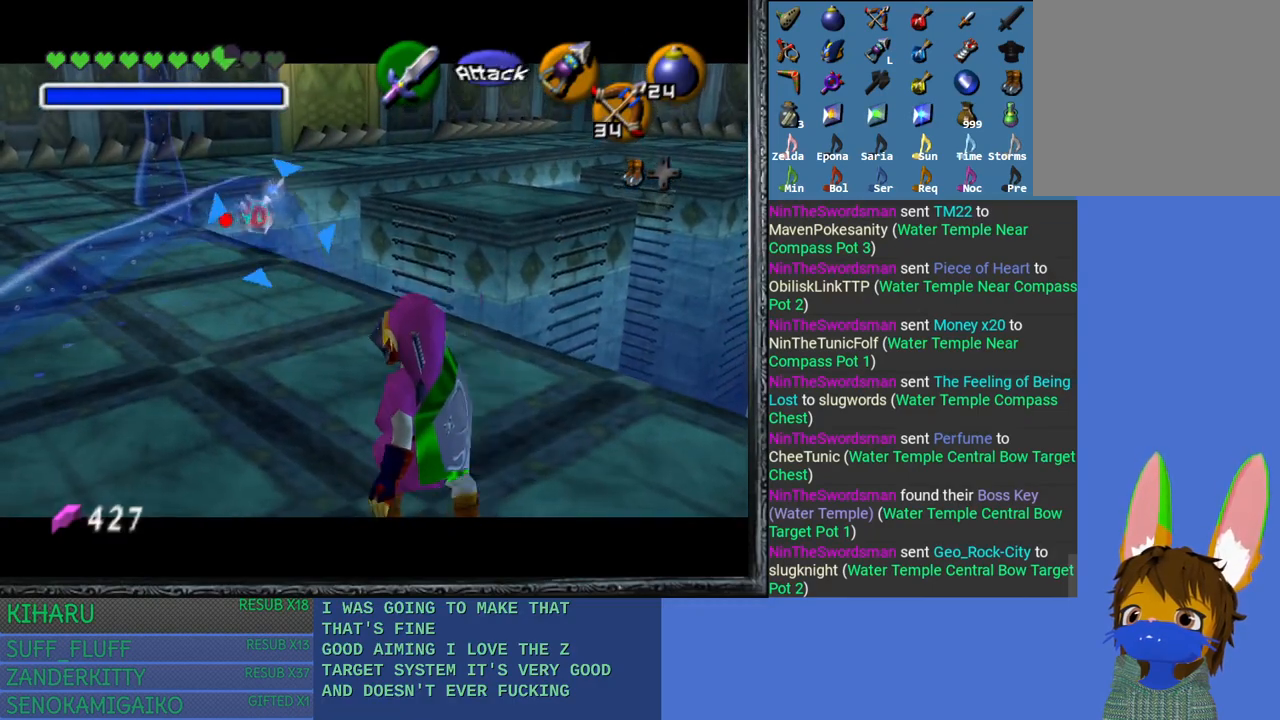
{"buttons": ["L2"], "left_stick": "center", "right_stick": "center", "events": [[117, "left_stick", "center"], [467, "right_stick", "center"]]}
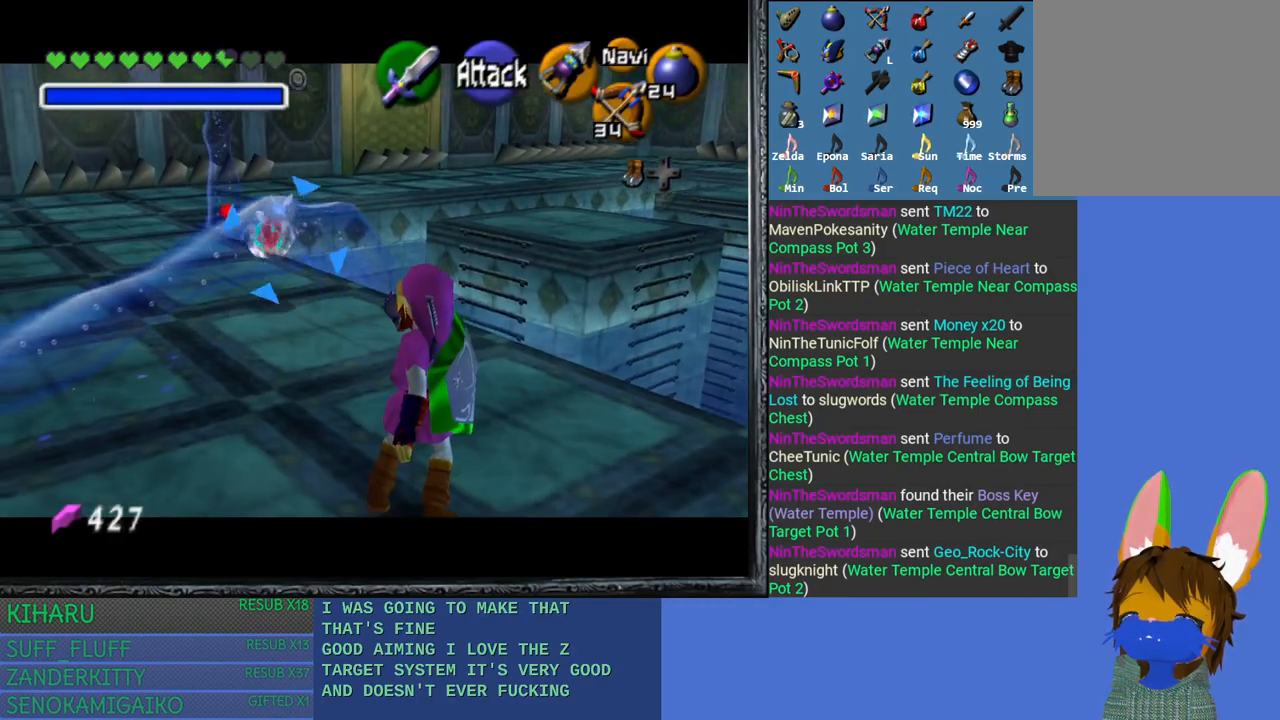
{"buttons": ["L2"], "left_stick": "center", "right_stick": "center", "events": []}
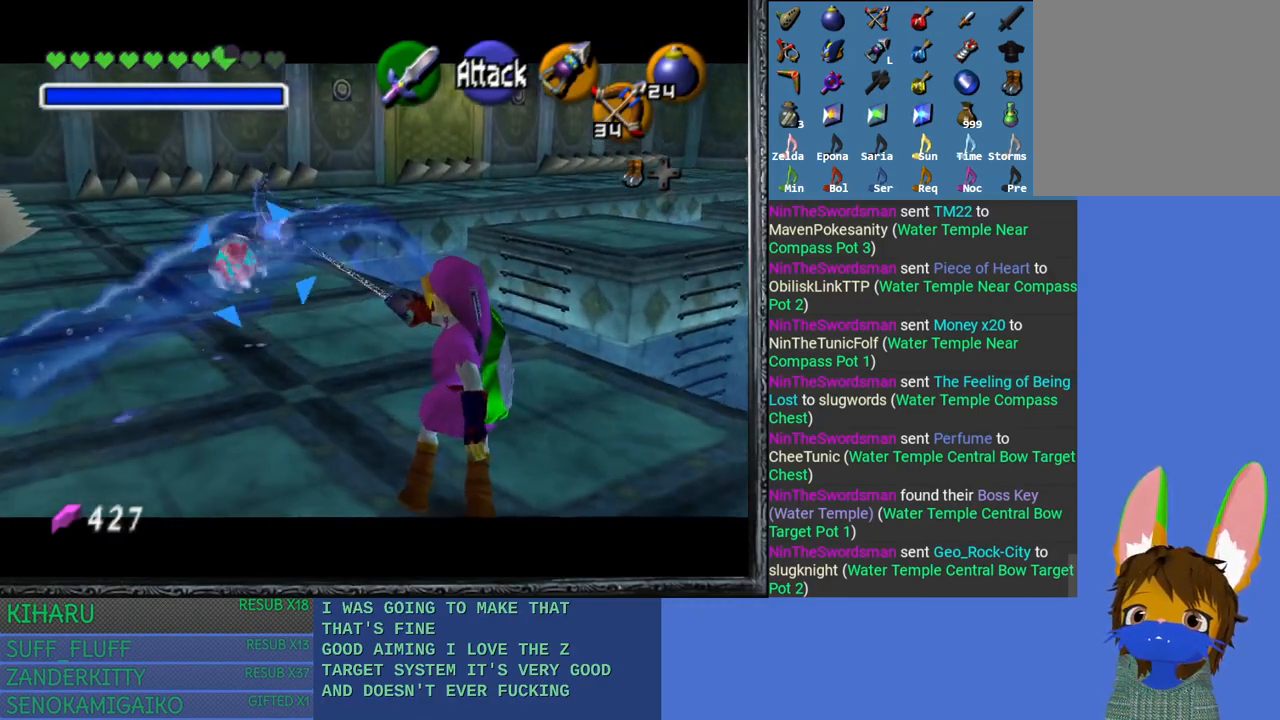
{"buttons": ["L2"], "left_stick": "center", "right_stick": "left", "events": [[100, "right_stick", "left"], [250, "right_stick", "center"], [400, "right_stick", "left"]]}
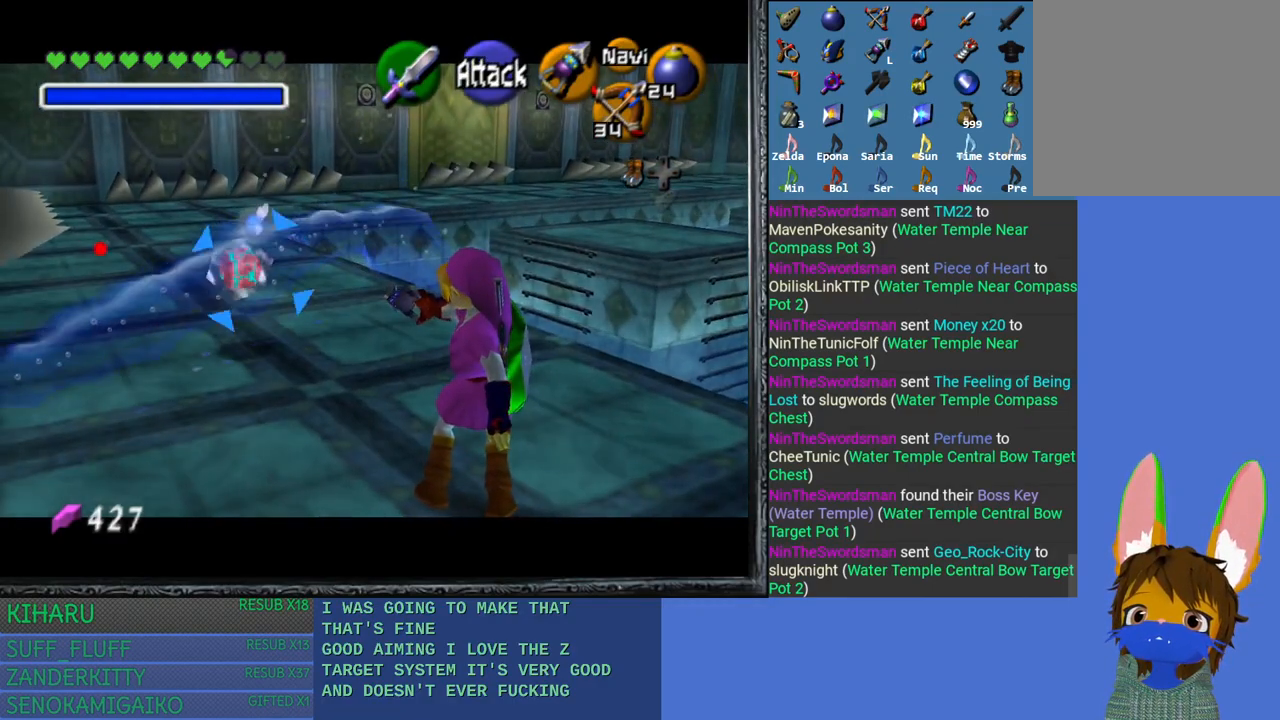
{"buttons": ["L2"], "left_stick": "center", "right_stick": "center", "events": [[17, "right_stick", "center"]]}
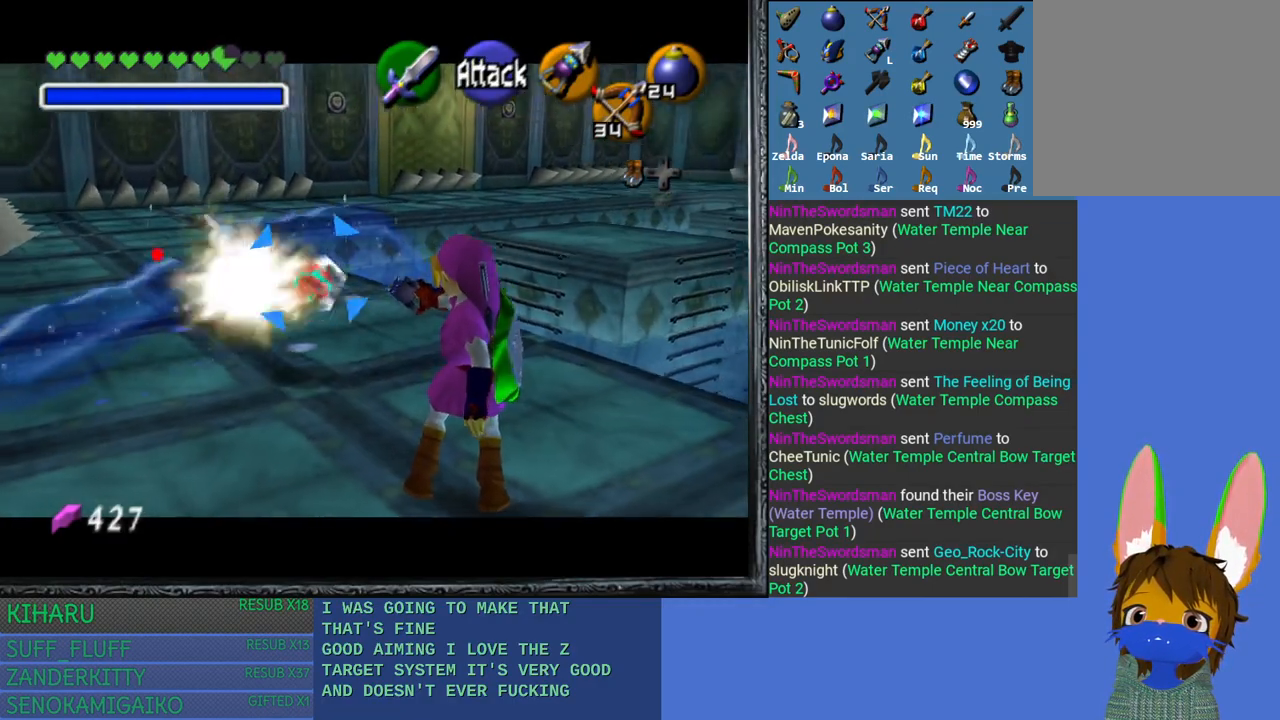
{"buttons": ["L2"], "left_stick": "center", "right_stick": "center", "events": [[150, "SQUARE", "down"], [233, "SQUARE", "up"], [300, "SQUARE", "down"], [367, "SQUARE", "up"]]}
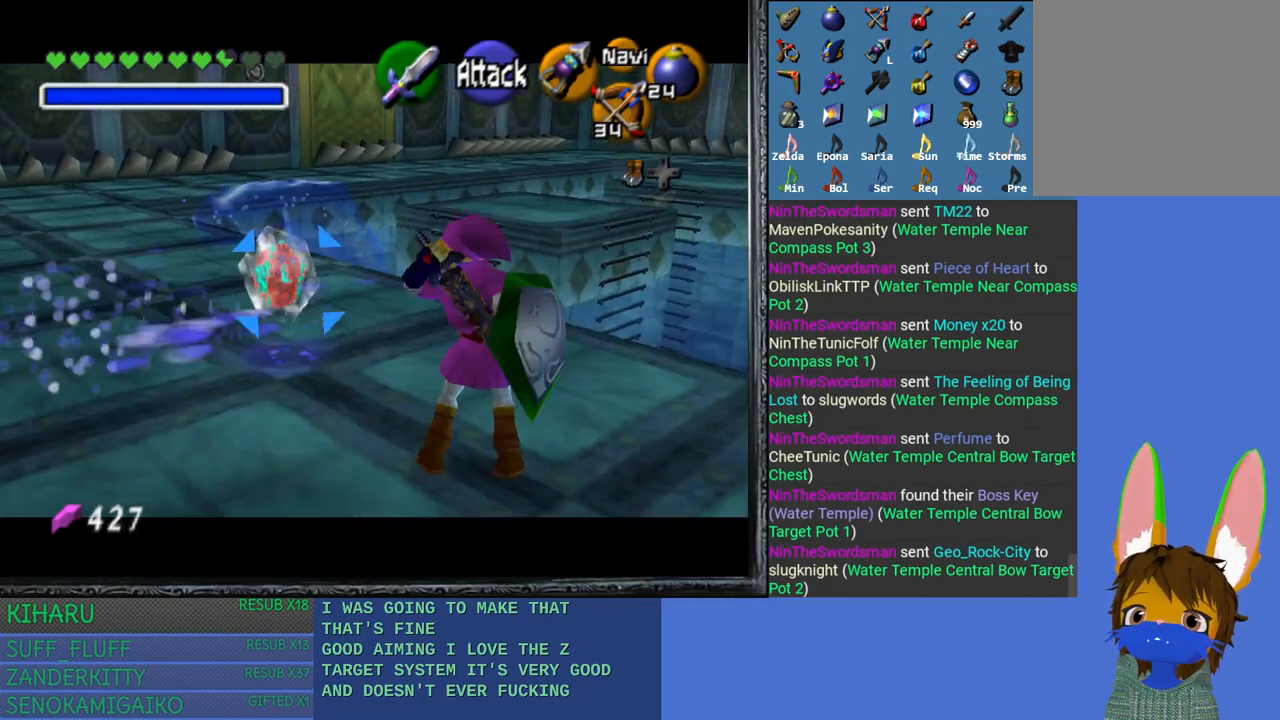
{"buttons": ["L2"], "left_stick": "up-left", "right_stick": "center", "events": [[183, "left_stick", "up-left"]]}
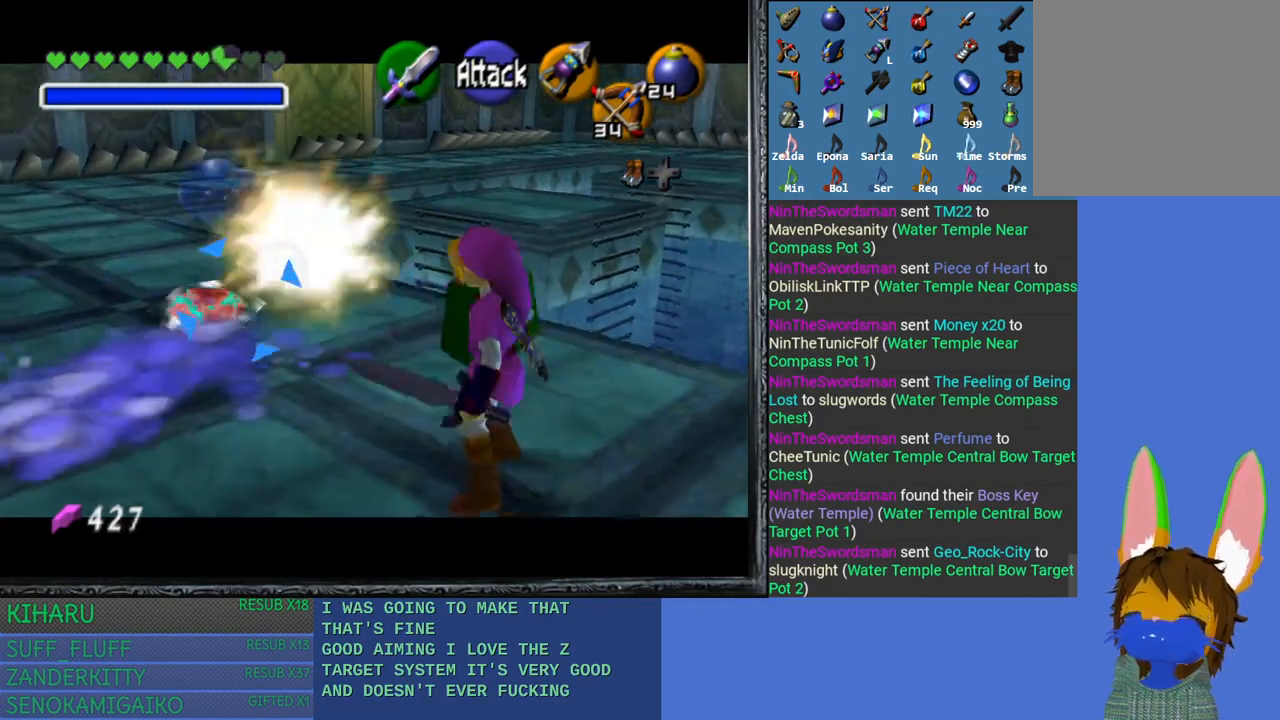
{"buttons": ["L2"], "left_stick": "up", "right_stick": "center", "events": [[433, "left_stick", "up"]]}
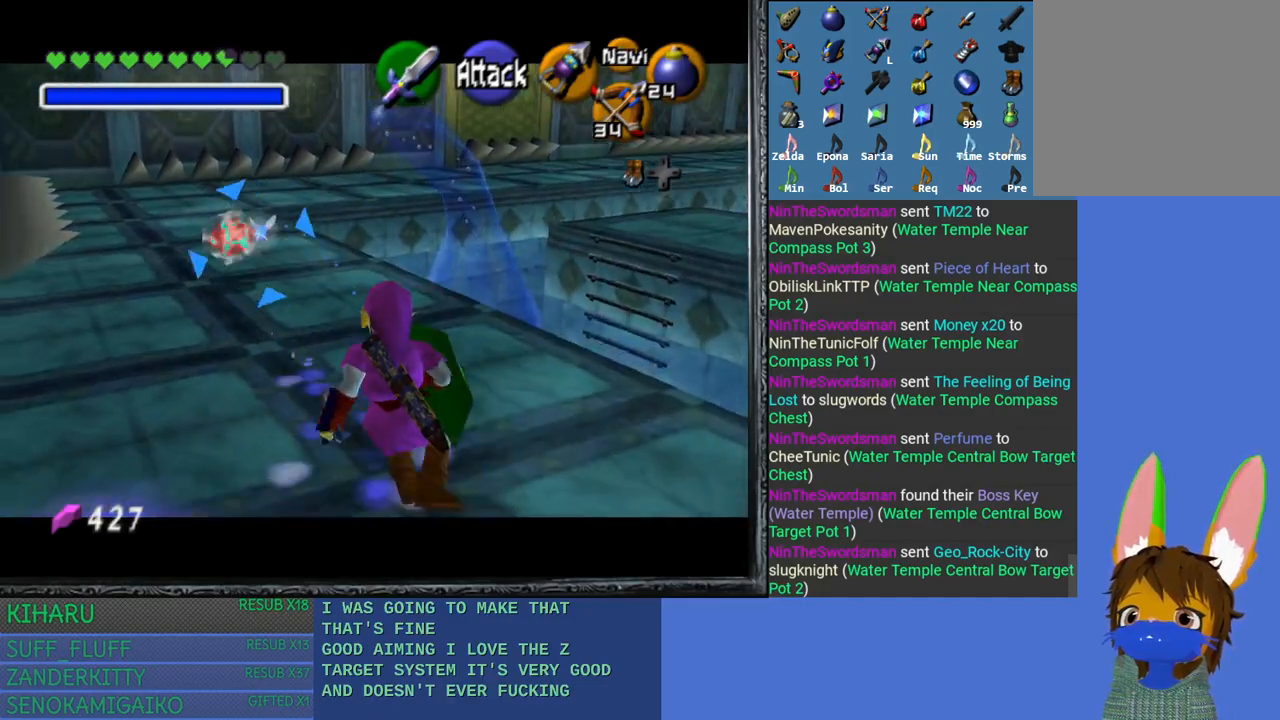
{"buttons": ["L2"], "left_stick": "up", "right_stick": "center", "events": []}
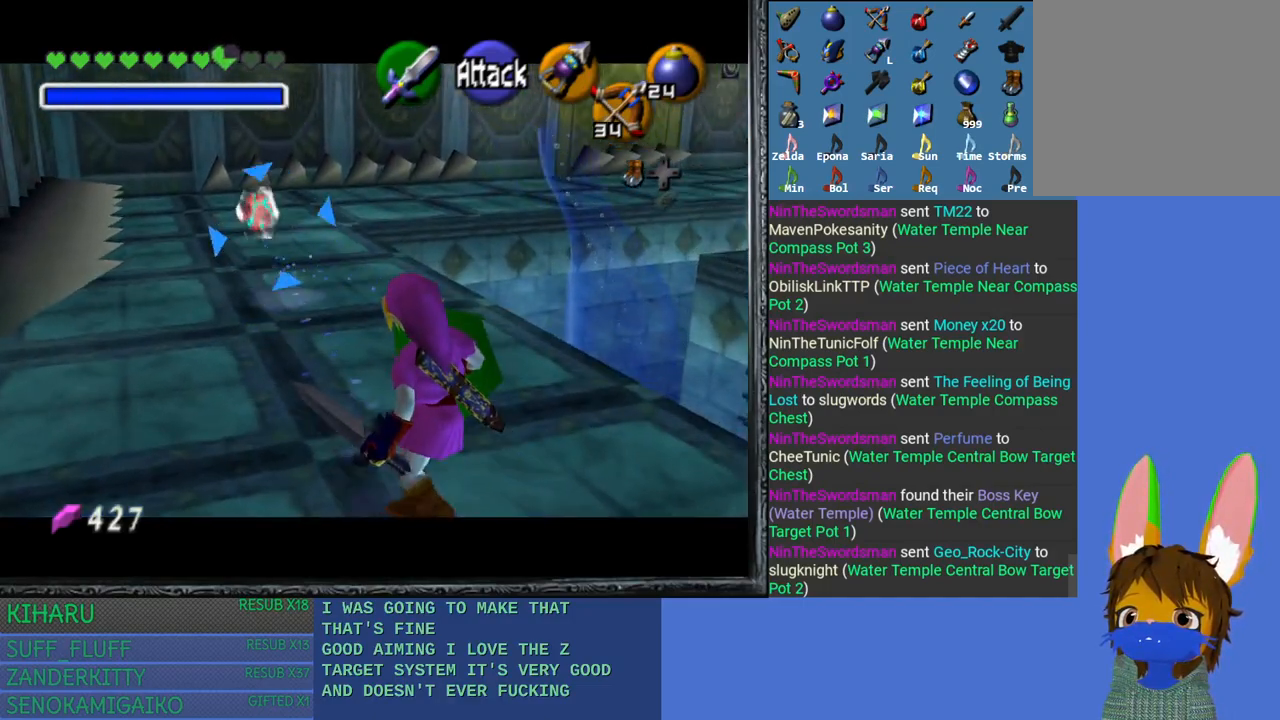
{"buttons": ["CROSS", "L2"], "left_stick": "up", "right_stick": "center", "events": [[417, "CROSS", "down"]]}
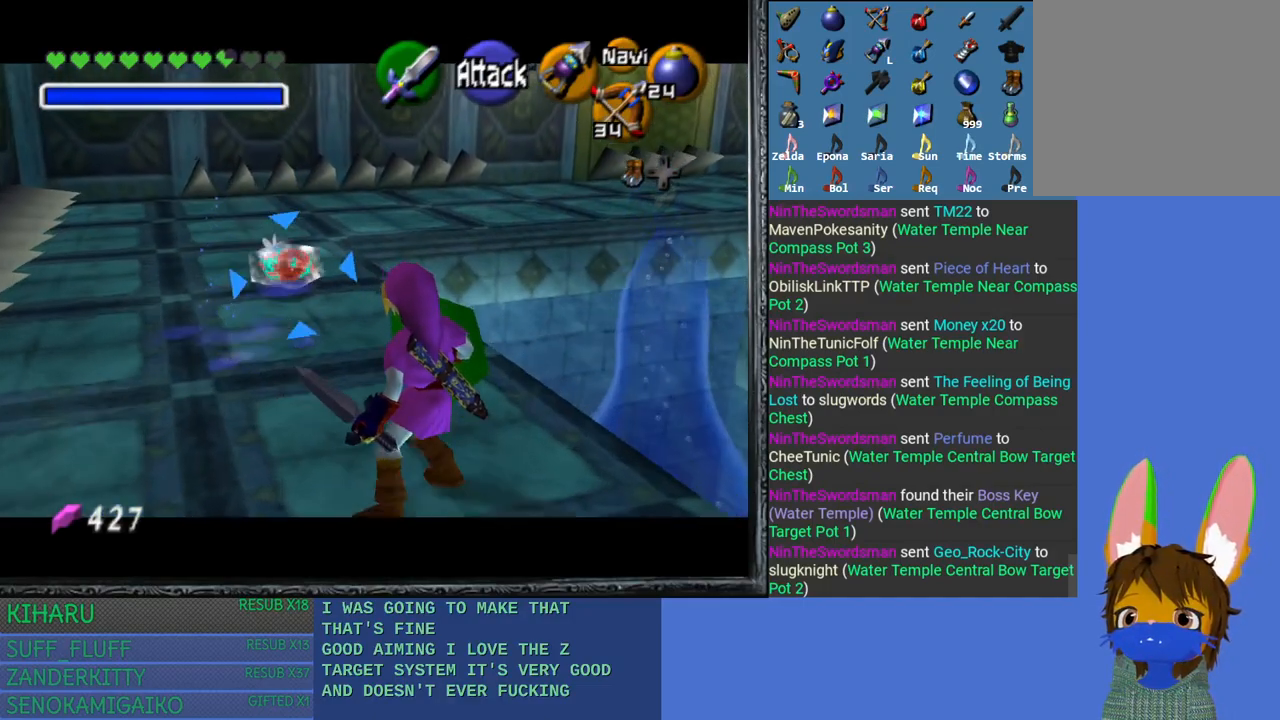
{"buttons": ["L2"], "left_stick": "up", "right_stick": "center", "events": [[33, "CROSS", "up"]]}
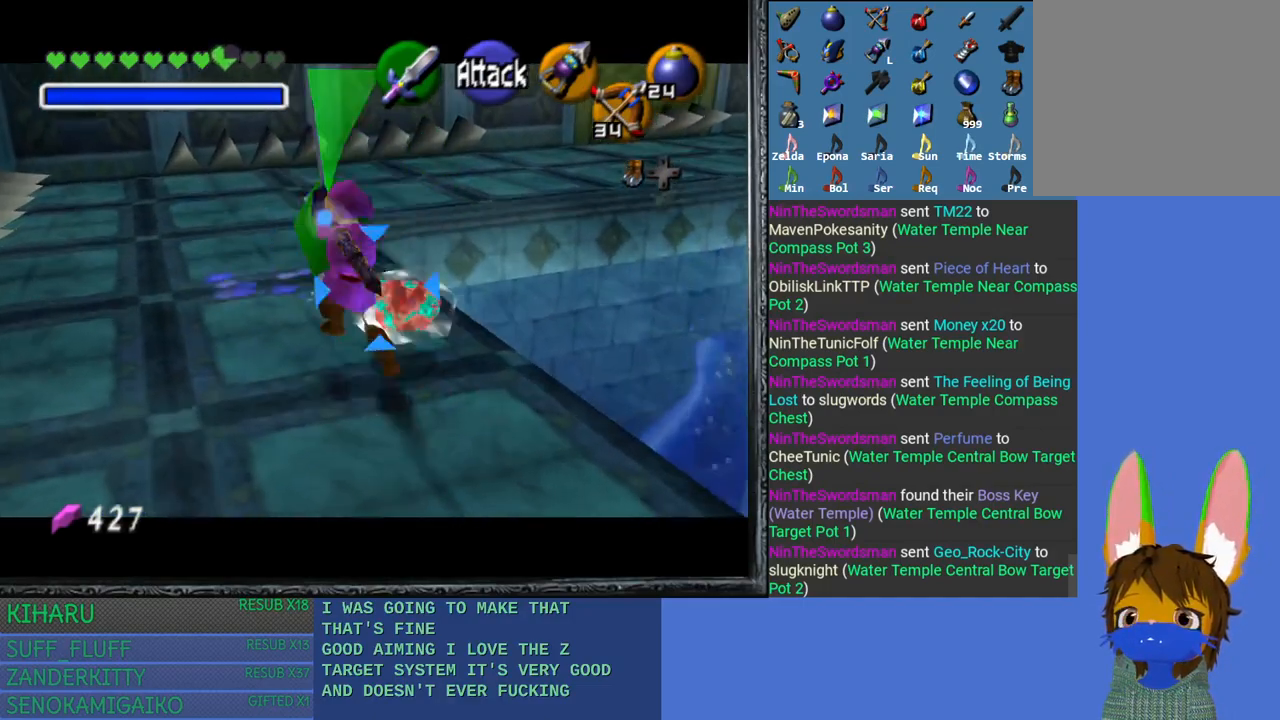
{"buttons": ["SQUARE", "L2"], "left_stick": "down", "right_stick": "center", "events": [[300, "left_stick", "right"], [433, "left_stick", "down"], [500, "SQUARE", "down"]]}
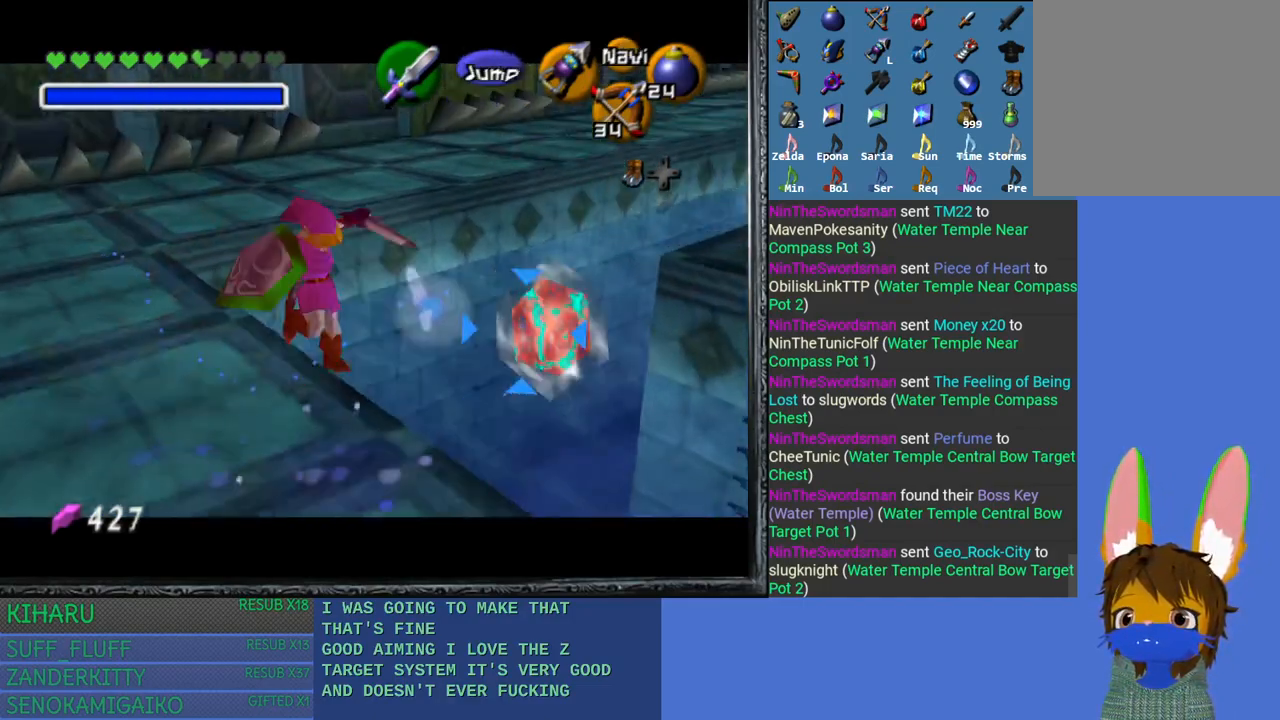
{"buttons": ["L2"], "left_stick": "down", "right_stick": "center", "events": [[100, "SQUARE", "up"]]}
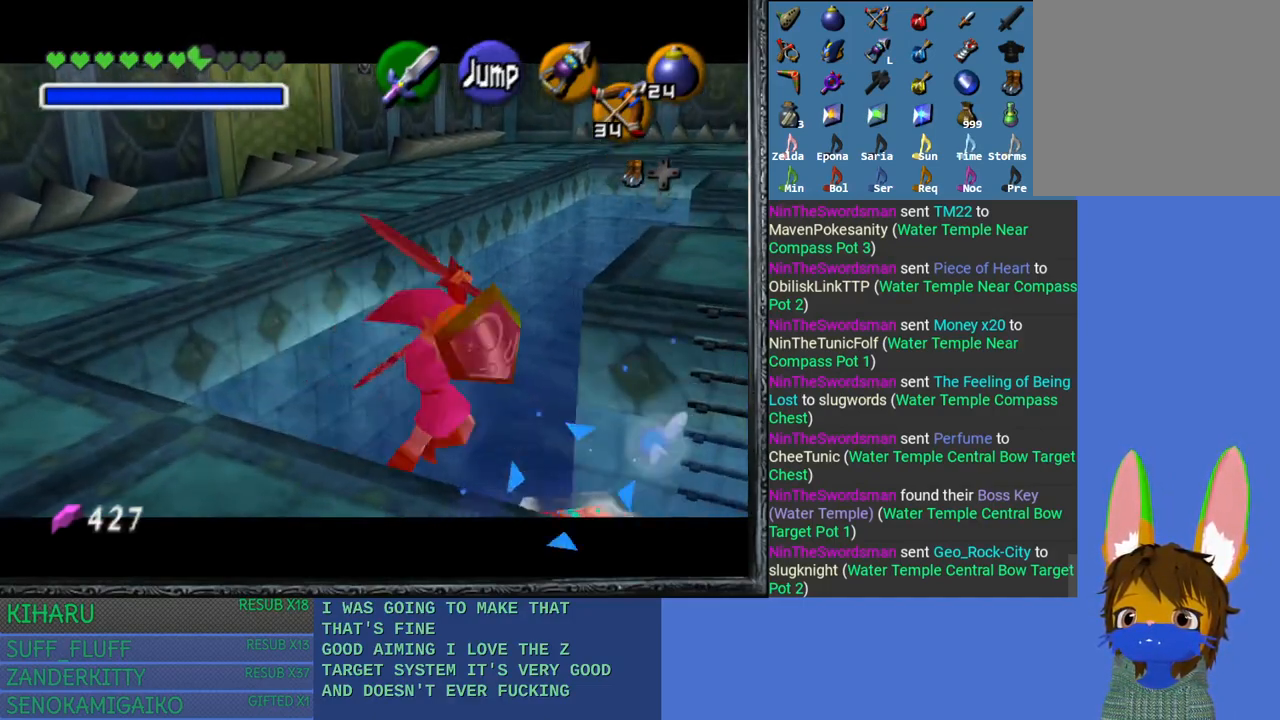
{"buttons": [], "left_stick": "up", "right_stick": "center", "events": [[200, "L2", "up"], [367, "left_stick", "up"]]}
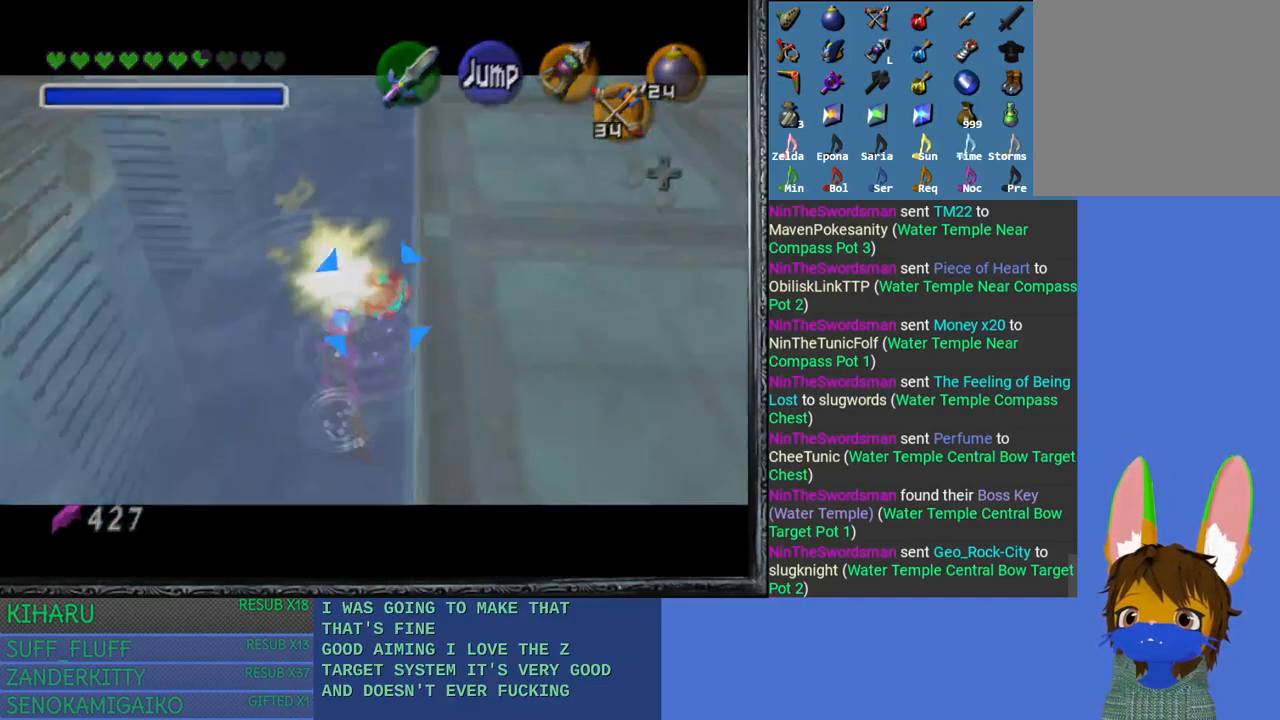
{"buttons": [], "left_stick": "up", "right_stick": "center", "events": []}
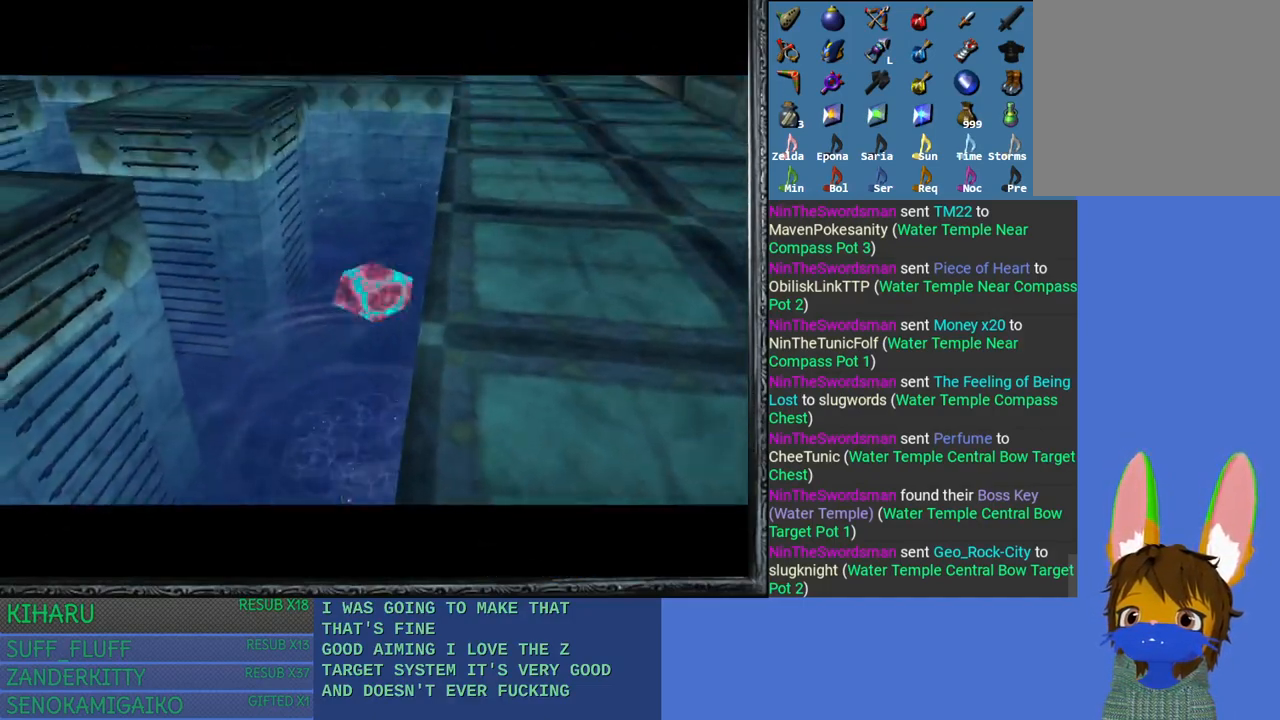
{"buttons": [], "left_stick": "center", "right_stick": "center", "events": [[100, "left_stick", "center"]]}